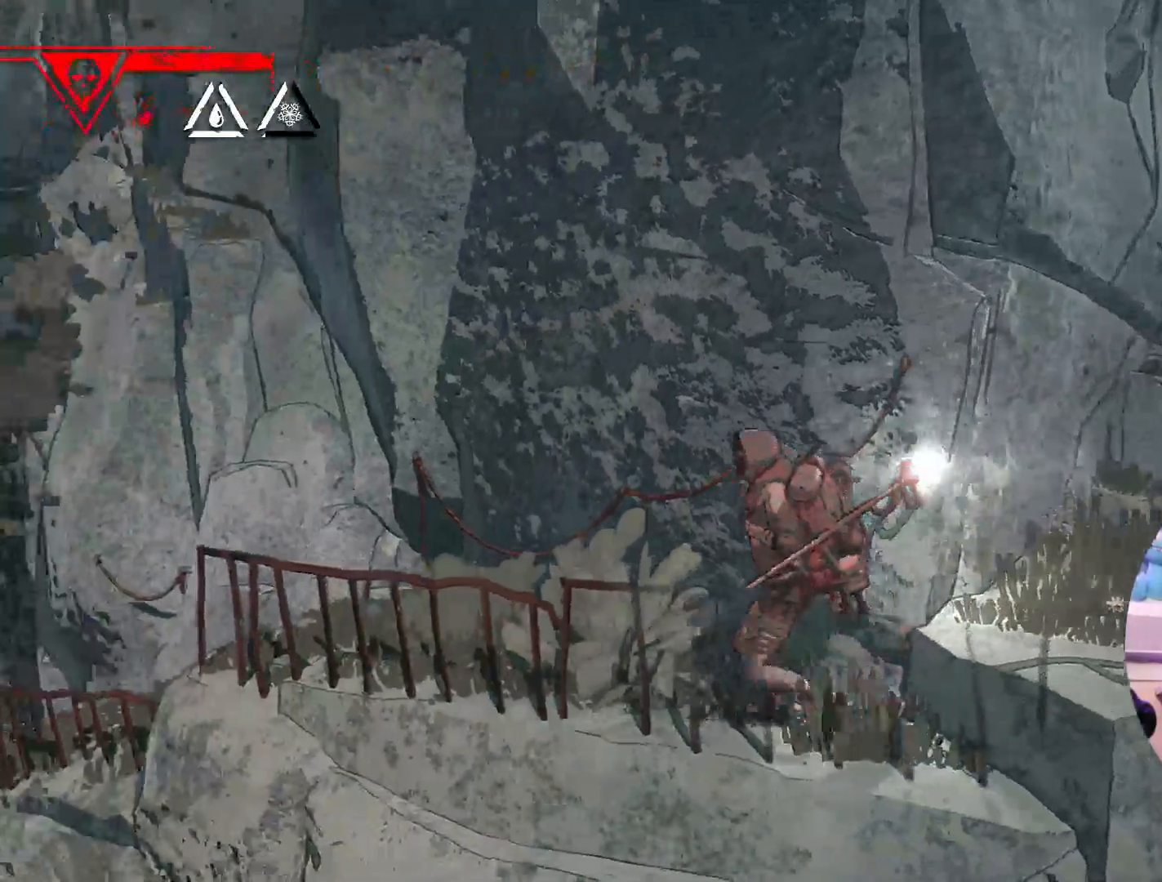
Gameplay with a controller (Xbox layout); each line is a JSON object with the inputs held at the frame after it. "events" lists button and stick changes between this image and that frame as [ms after this image, input, new state], when the widget could be followed in between.
{"buttons": [], "left_stick": "left", "right_stick": "center", "events": []}
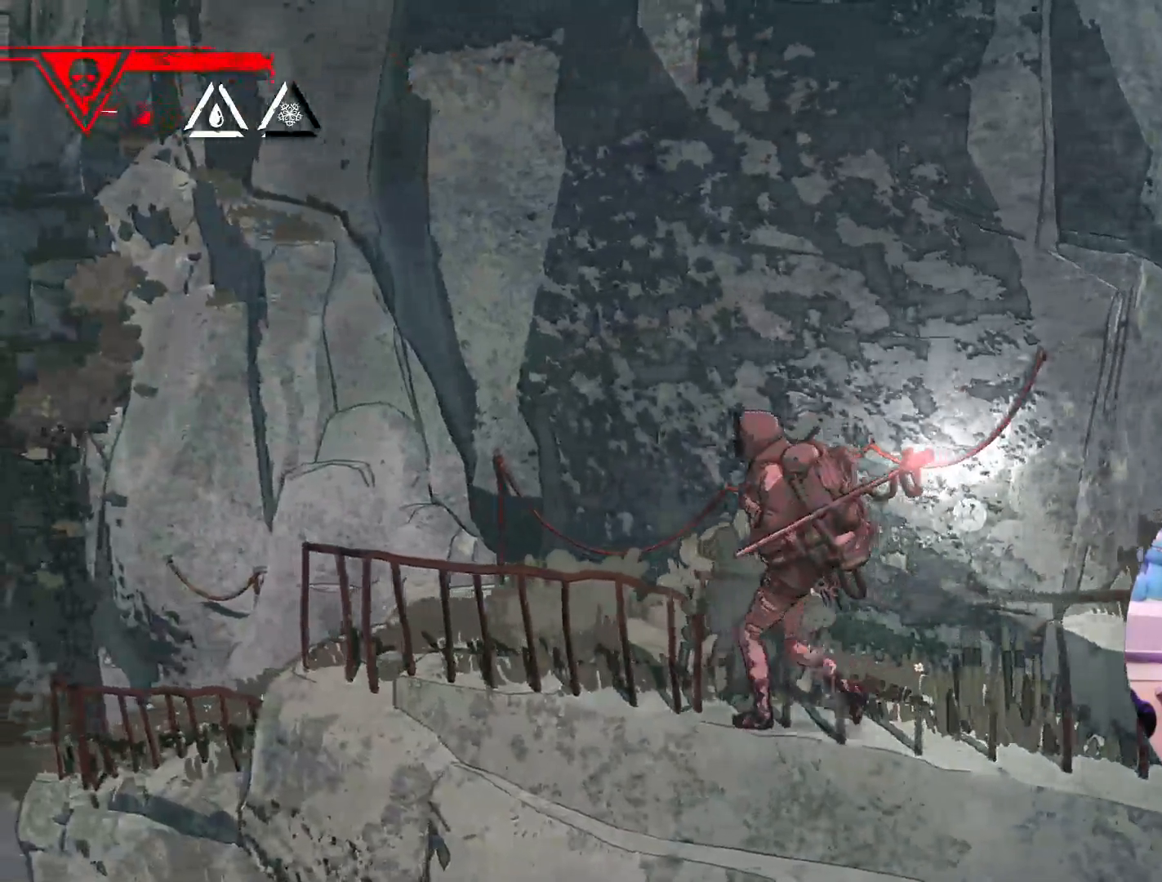
{"buttons": [], "left_stick": "left", "right_stick": "center", "events": []}
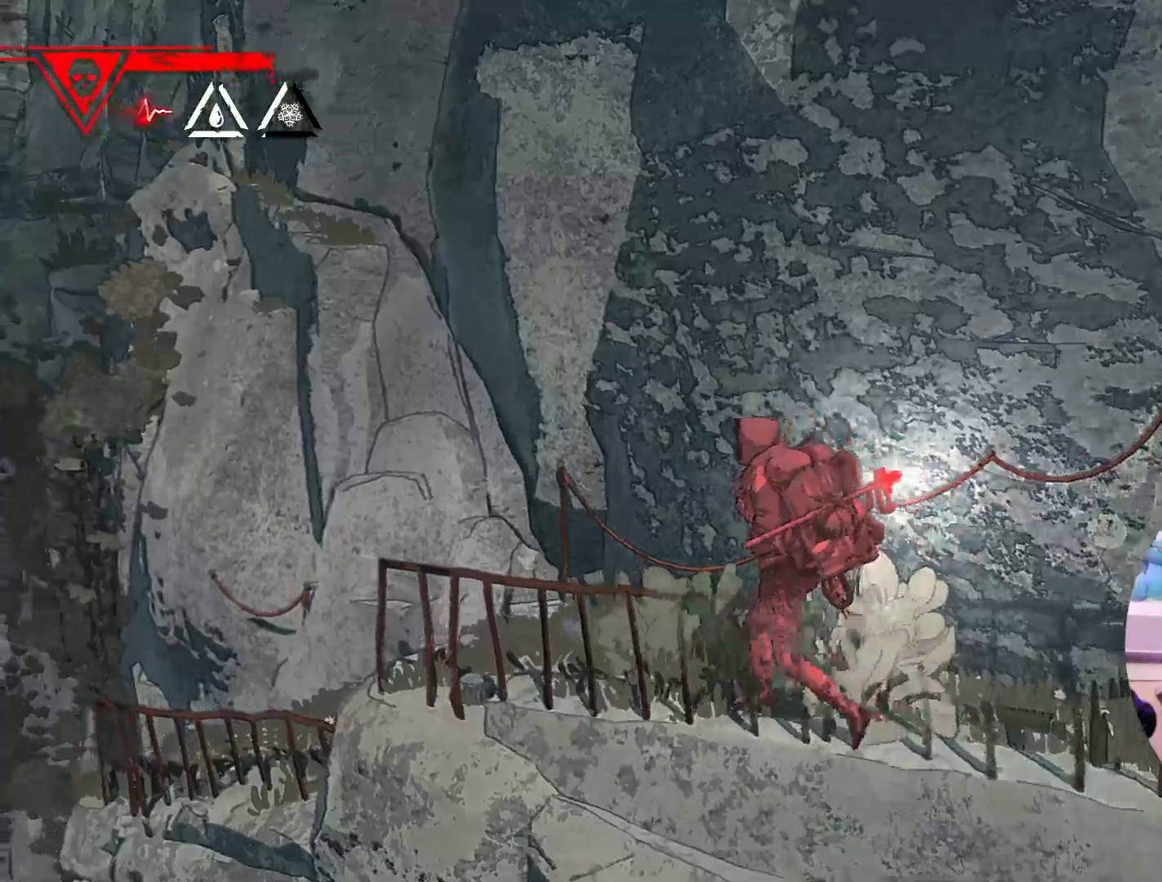
{"buttons": [], "left_stick": "left", "right_stick": "right", "events": [[350, "right_stick", "right"]]}
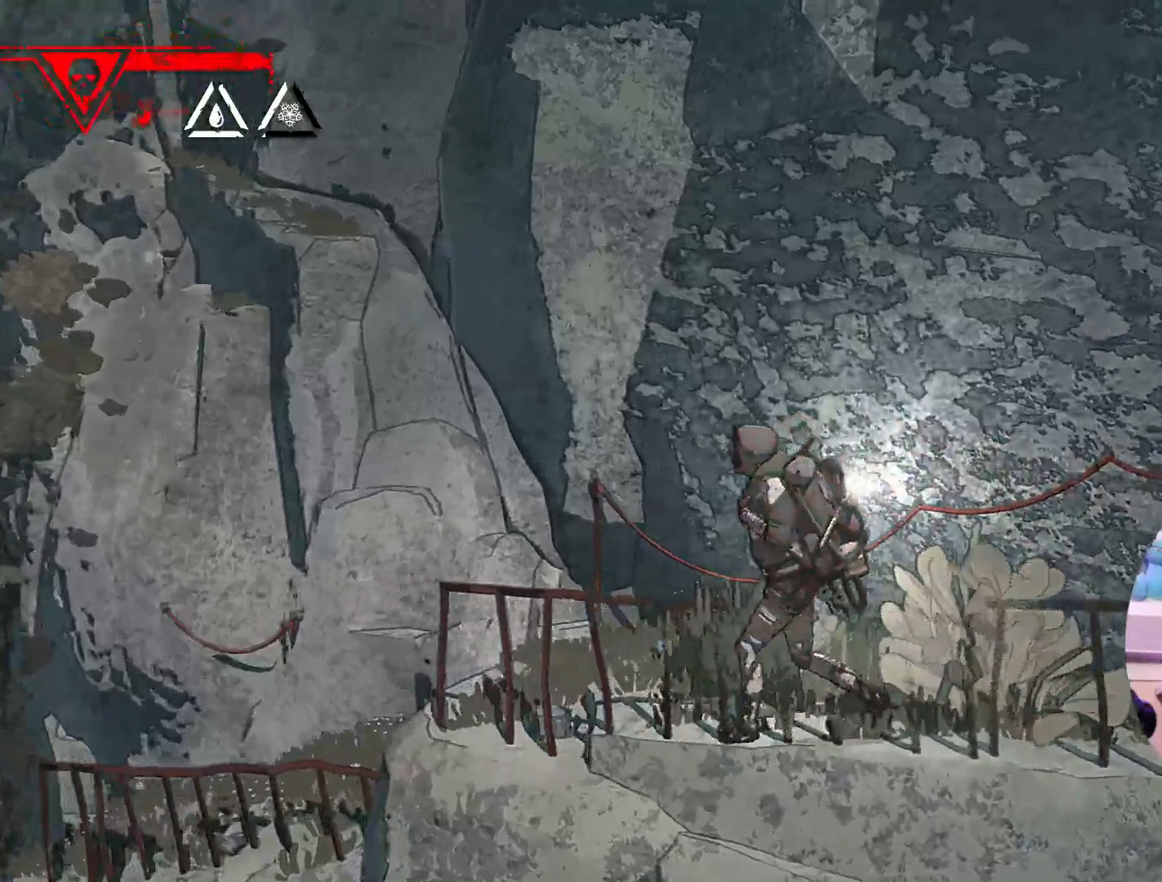
{"buttons": [], "left_stick": "left", "right_stick": "center", "events": [[67, "right_stick", "down-right"], [200, "right_stick", "down"], [433, "right_stick", "center"]]}
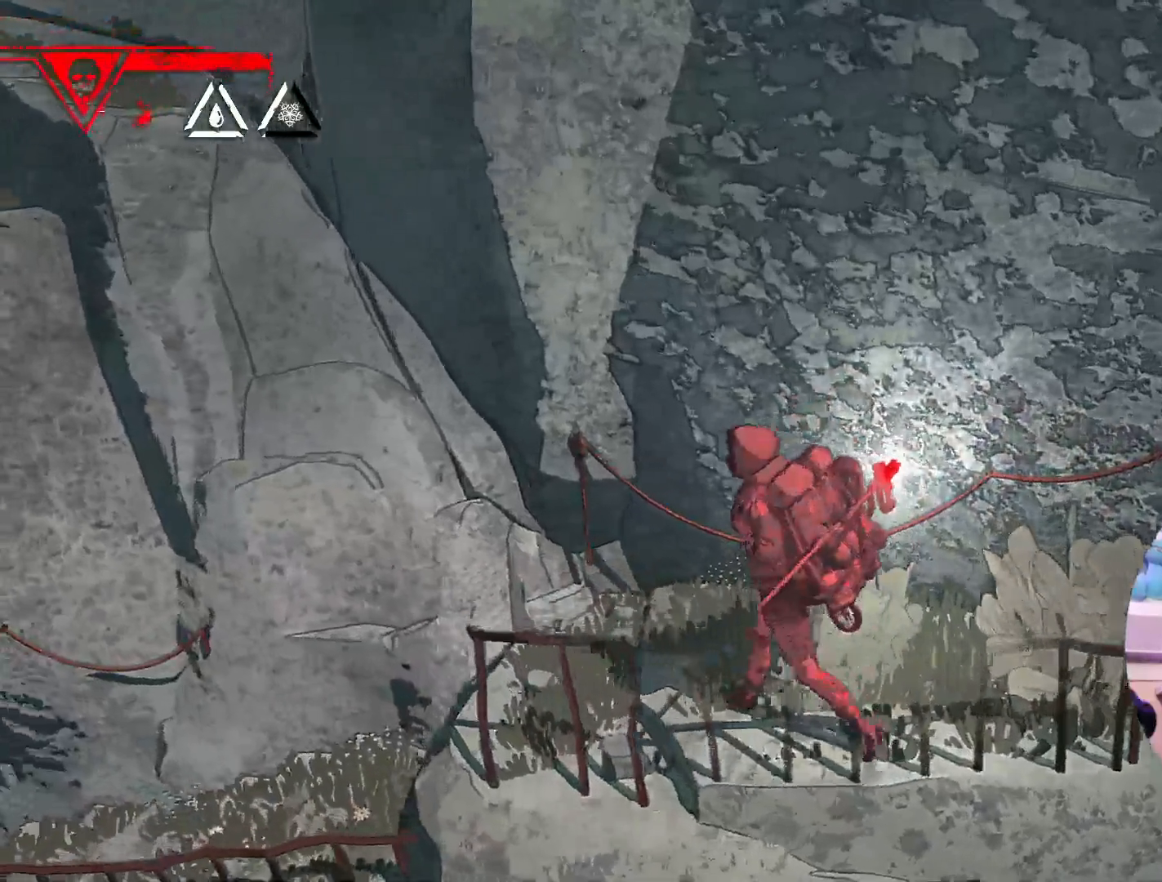
{"buttons": [], "left_stick": "up-left", "right_stick": "center", "events": [[450, "left_stick", "up-left"]]}
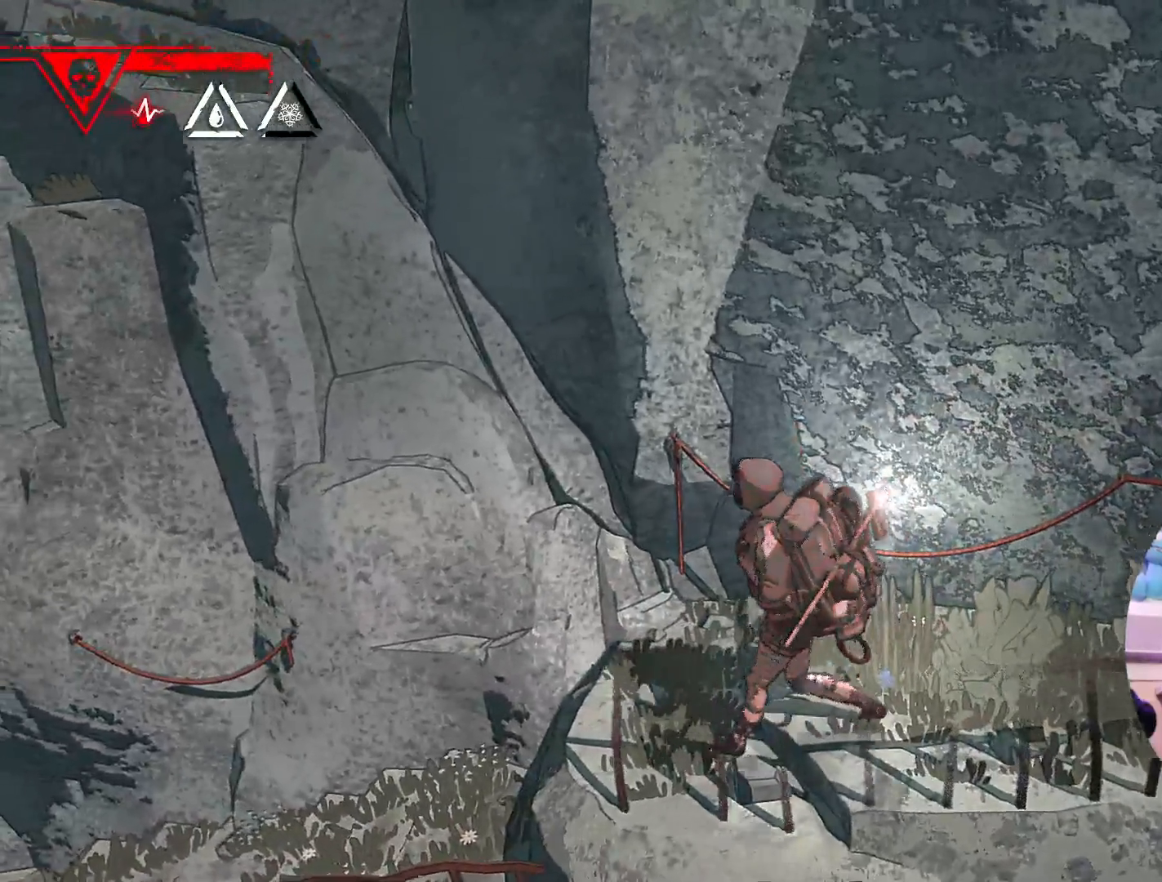
{"buttons": [], "left_stick": "up-left", "right_stick": "left", "events": [[33, "right_stick", "left"]]}
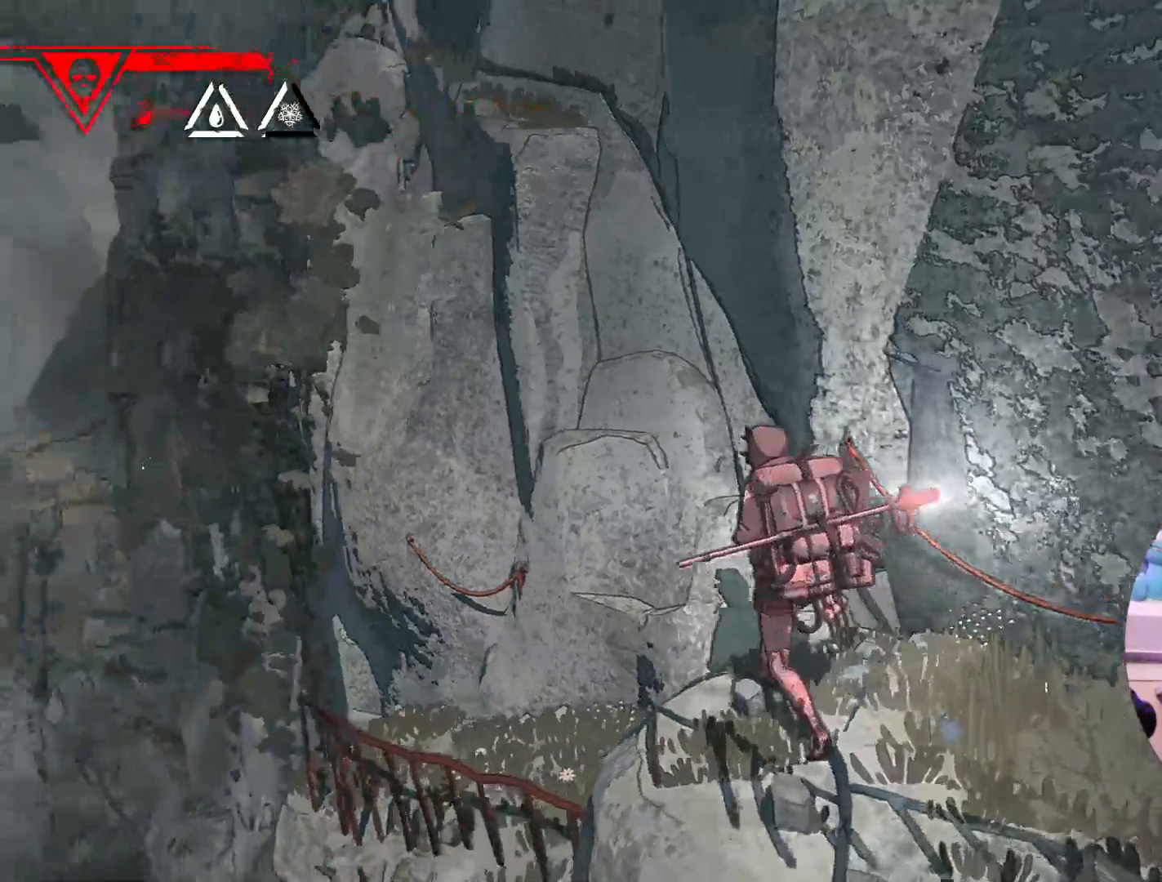
{"buttons": [], "left_stick": "up-left", "right_stick": "center", "events": [[83, "right_stick", "center"]]}
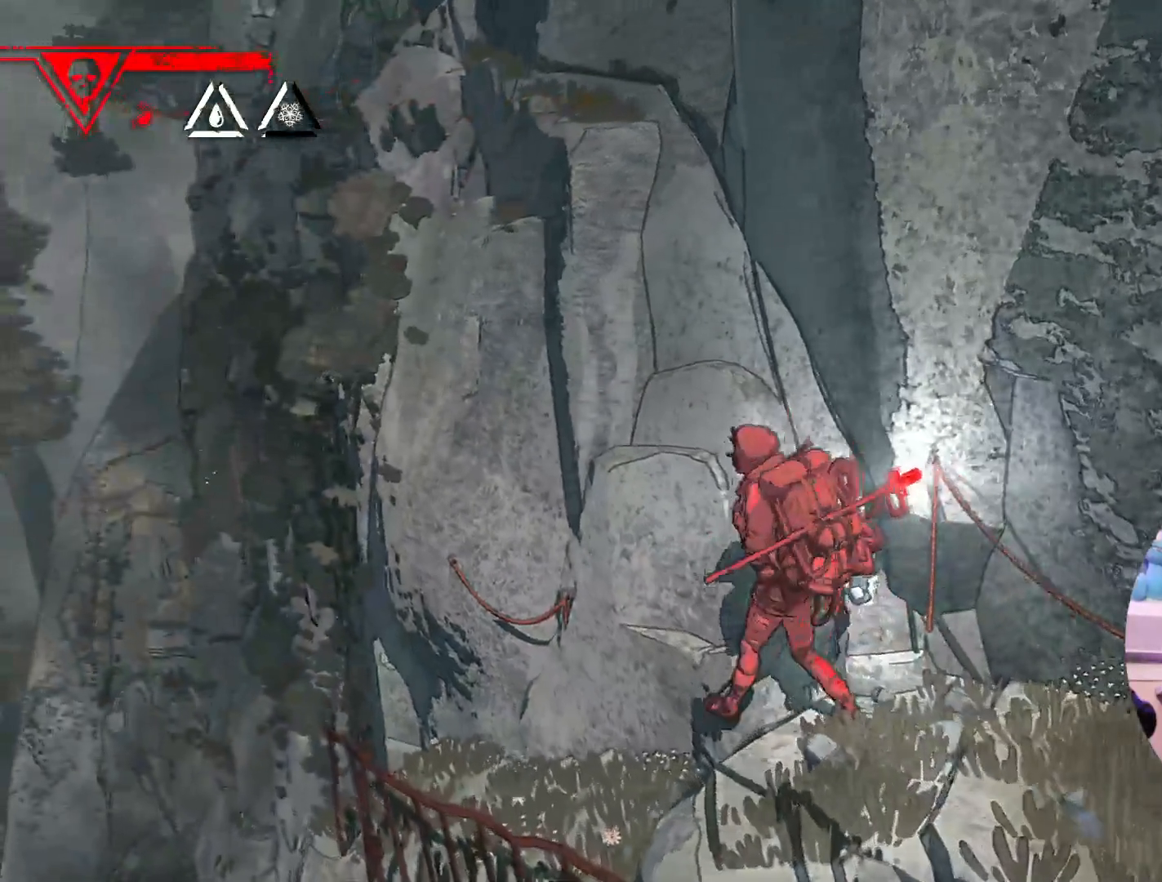
{"buttons": [], "left_stick": "up", "right_stick": "center", "events": [[117, "left_stick", "up"], [350, "left_stick", "up-left"], [483, "left_stick", "up"]]}
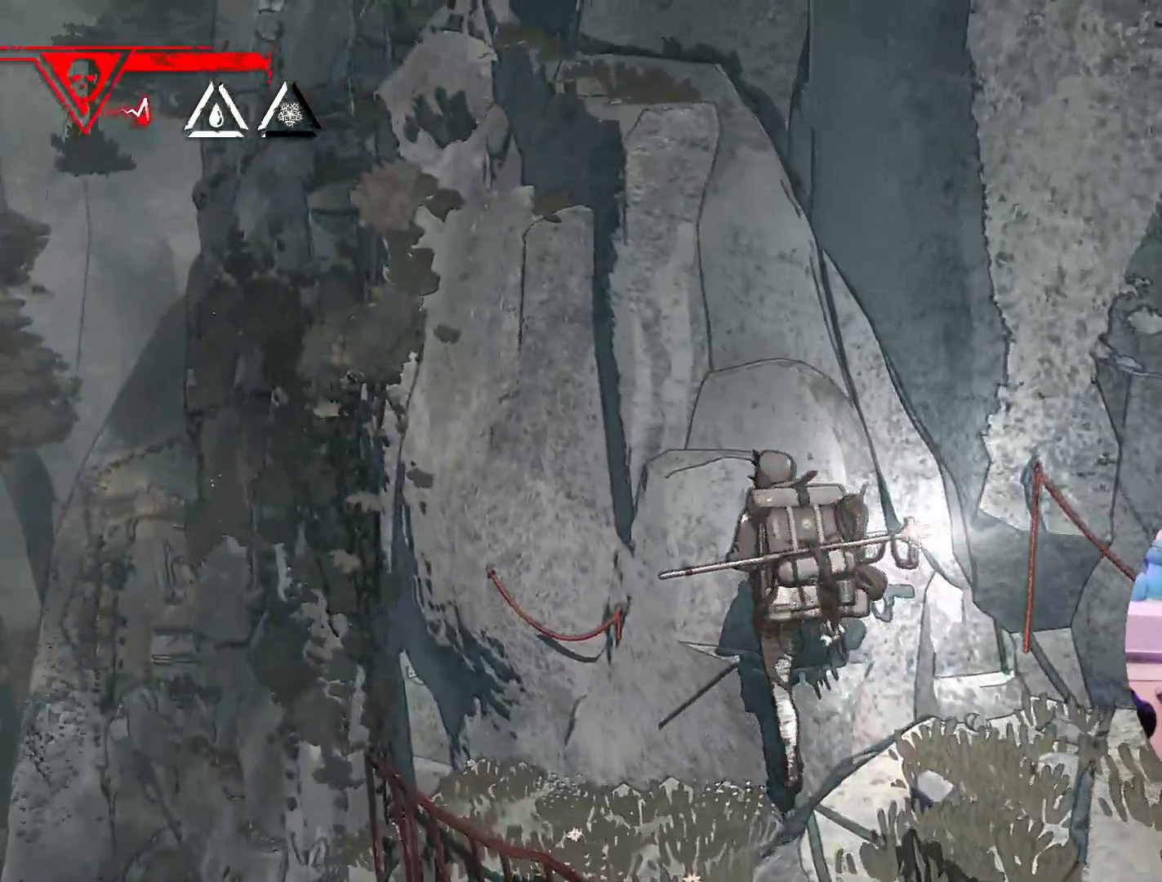
{"buttons": [], "left_stick": "up-right", "right_stick": "center", "events": [[367, "left_stick", "up-right"]]}
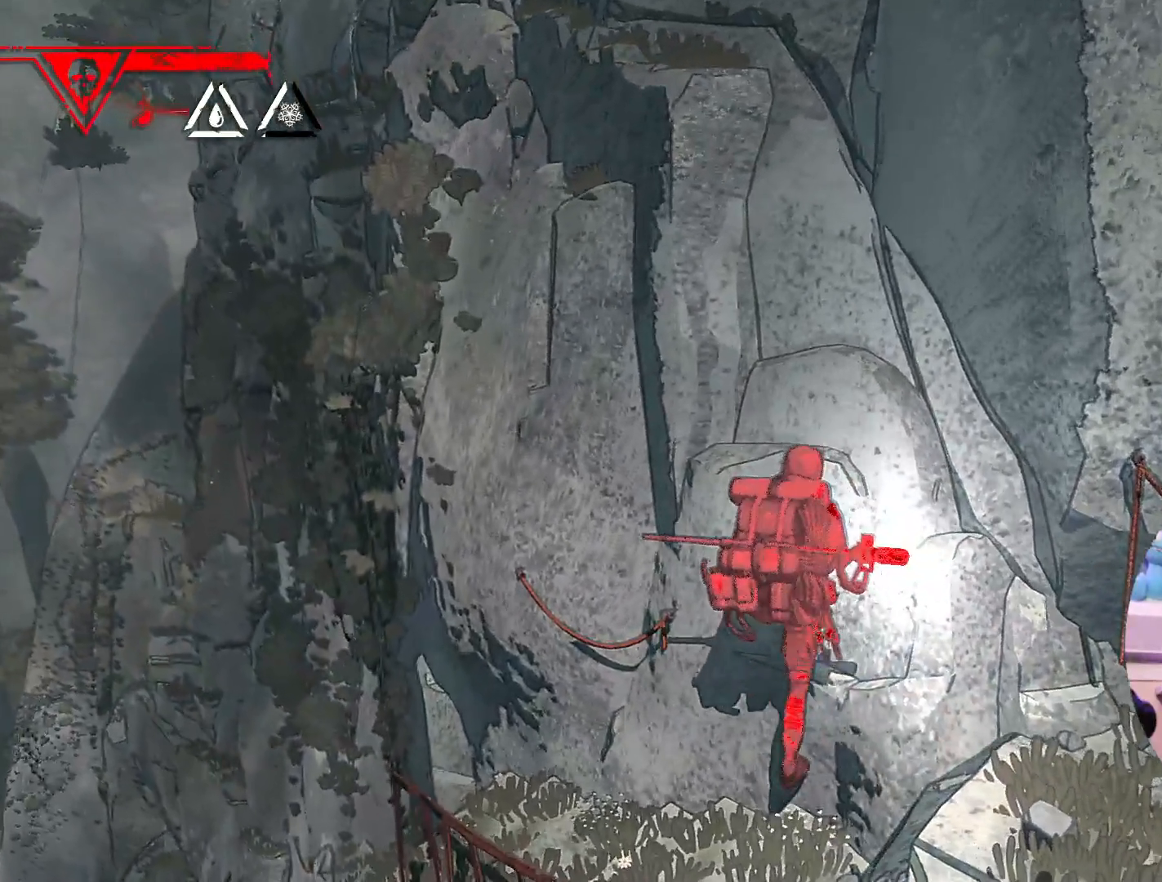
{"buttons": ["X"], "left_stick": "up-right", "right_stick": "center", "events": [[283, "X", "down"]]}
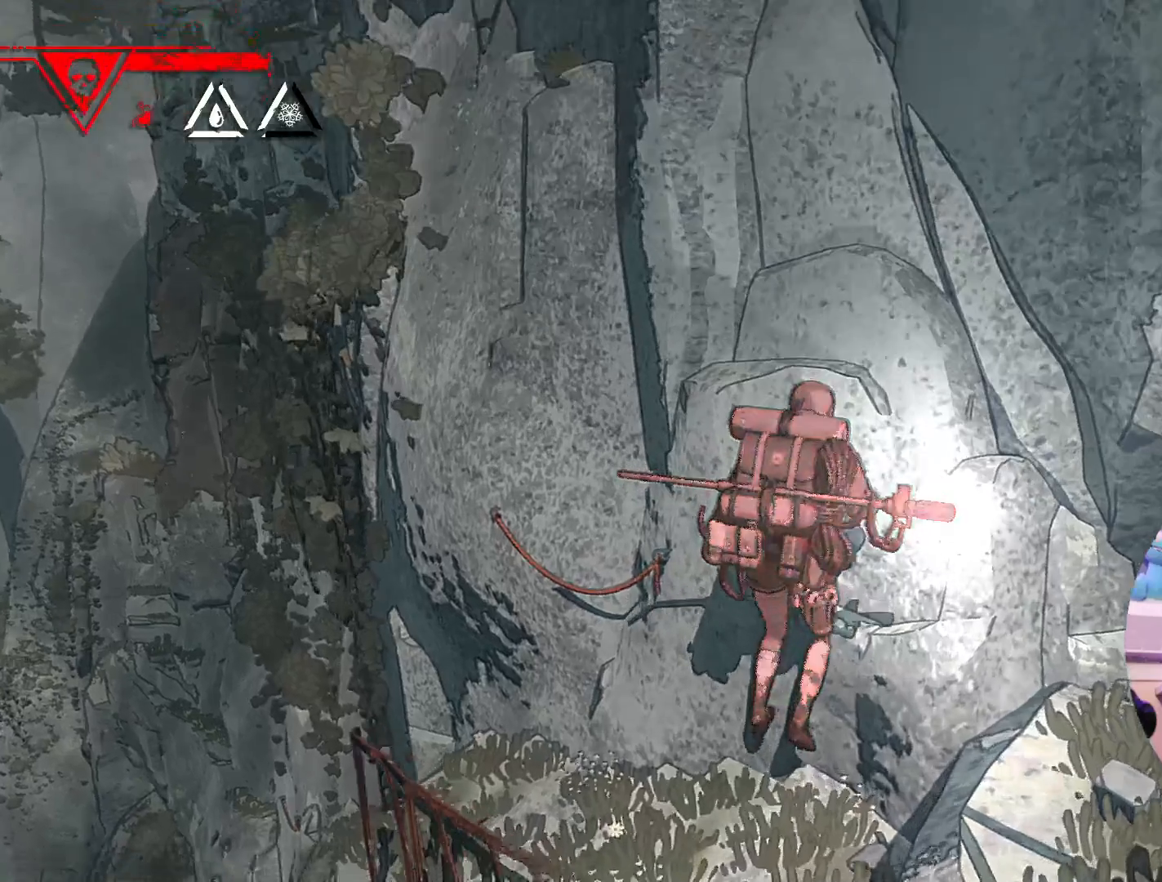
{"buttons": [], "left_stick": "up", "right_stick": "center", "events": [[50, "X", "up"], [233, "left_stick", "center"], [400, "left_stick", "up"]]}
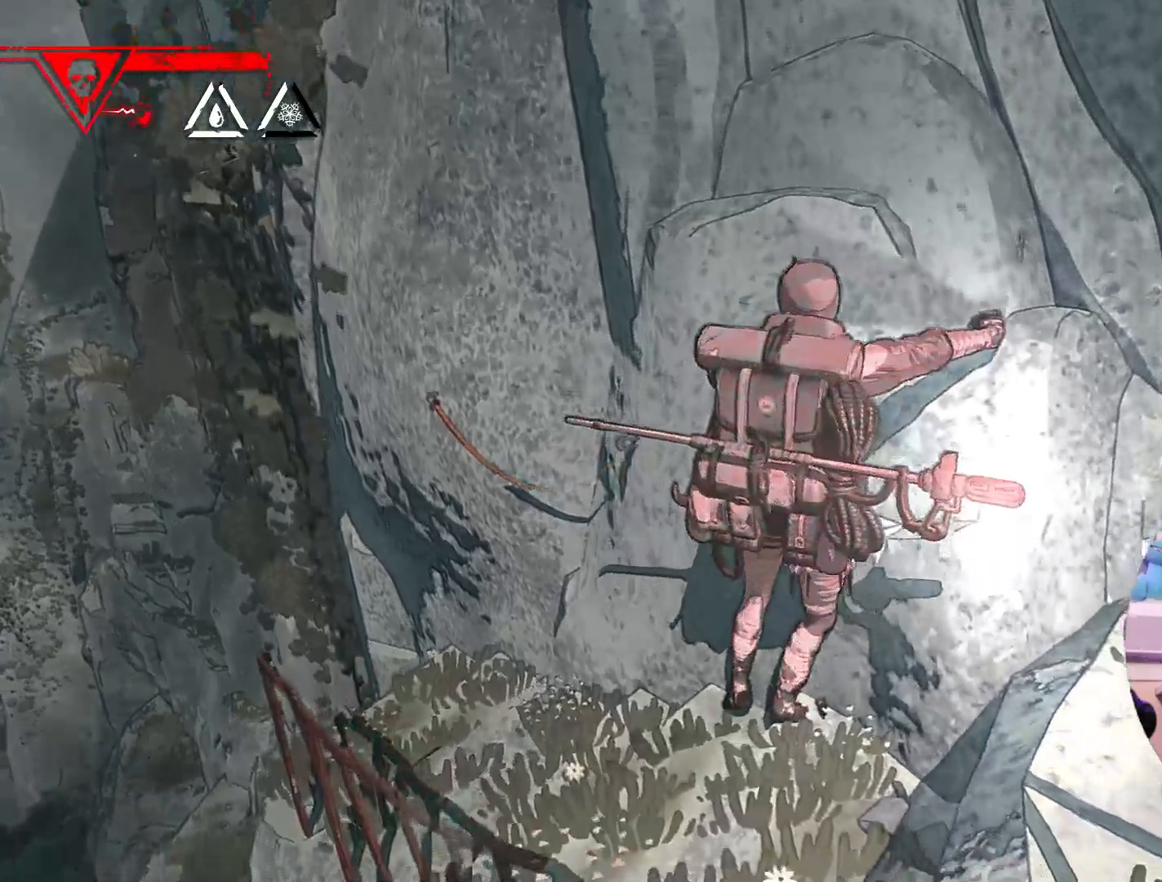
{"buttons": [], "left_stick": "up", "right_stick": "center", "events": [[317, "left_stick", "up-right"], [483, "left_stick", "up"]]}
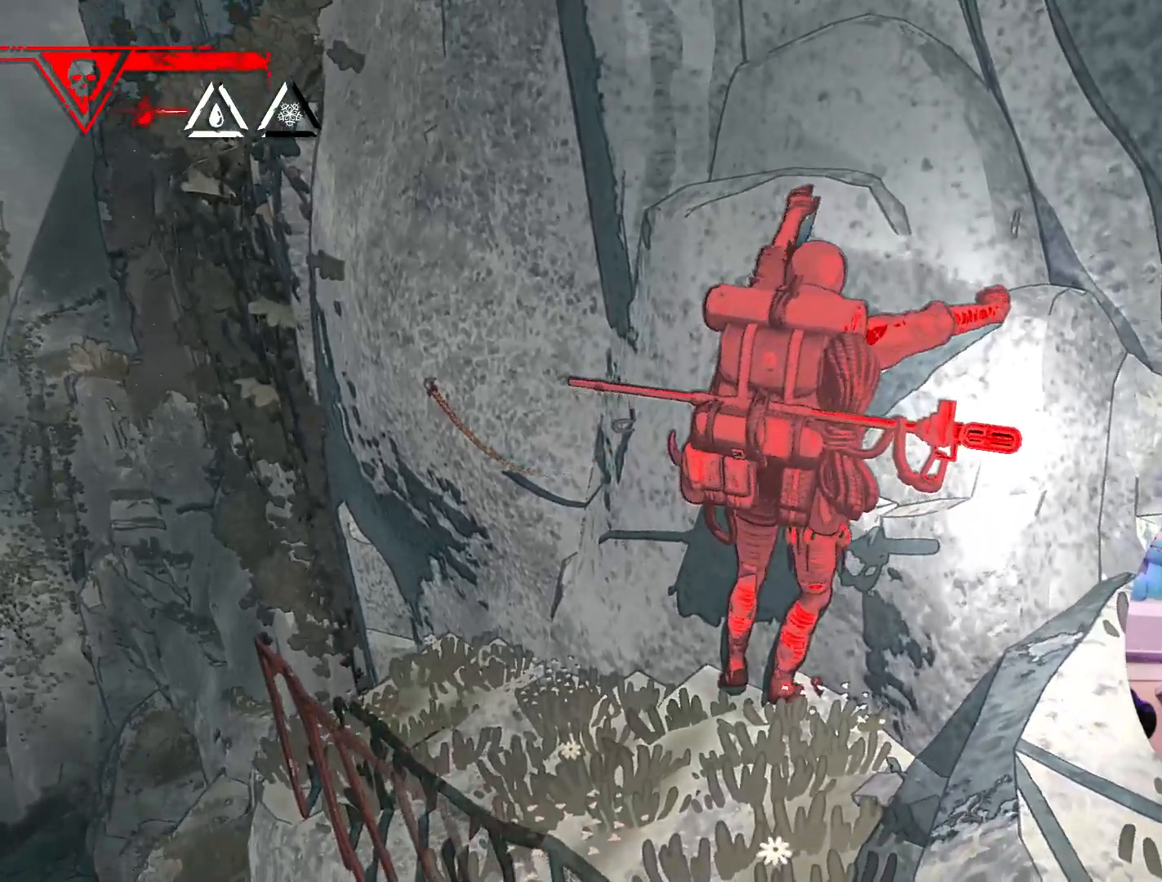
{"buttons": [], "left_stick": "up", "right_stick": "center", "events": [[100, "X", "down"], [383, "X", "up"]]}
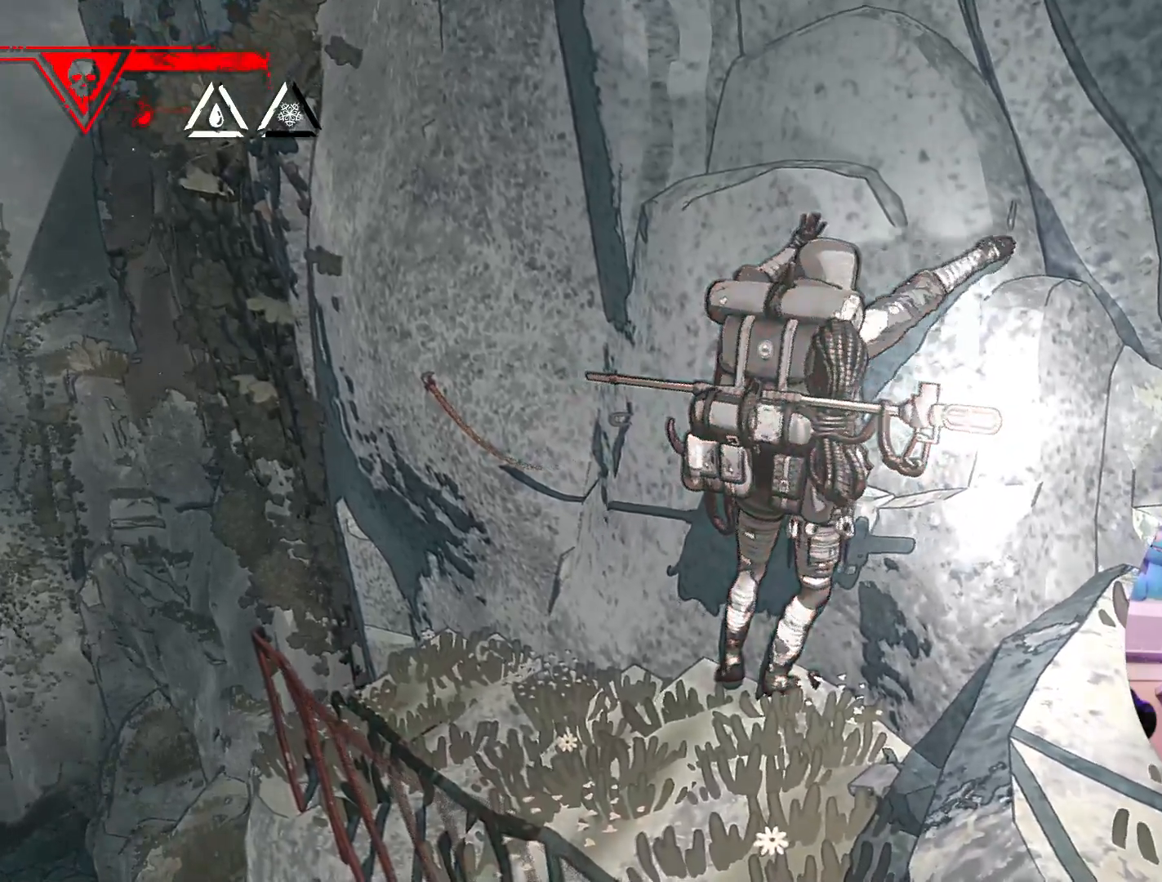
{"buttons": ["X"], "left_stick": "up", "right_stick": "center", "events": [[350, "X", "down"]]}
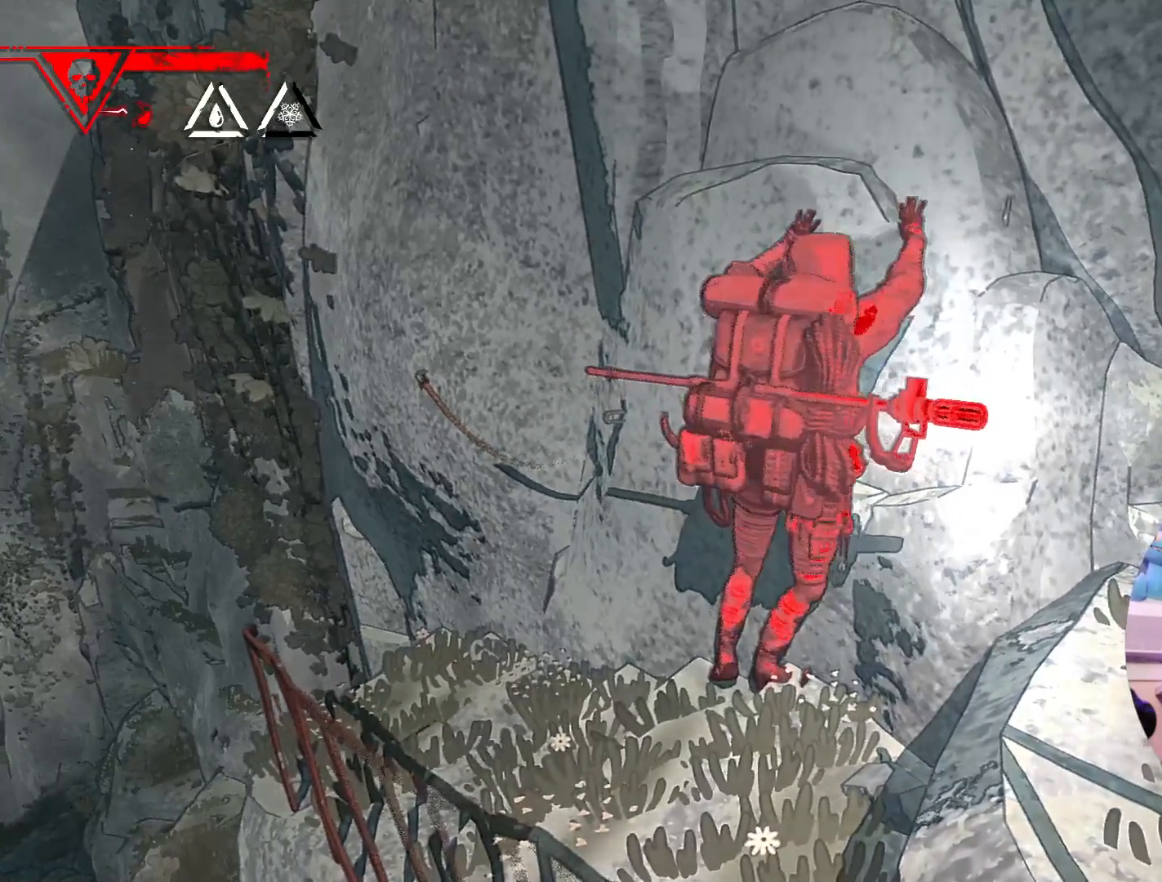
{"buttons": [], "left_stick": "up", "right_stick": "center", "events": [[100, "X", "up"]]}
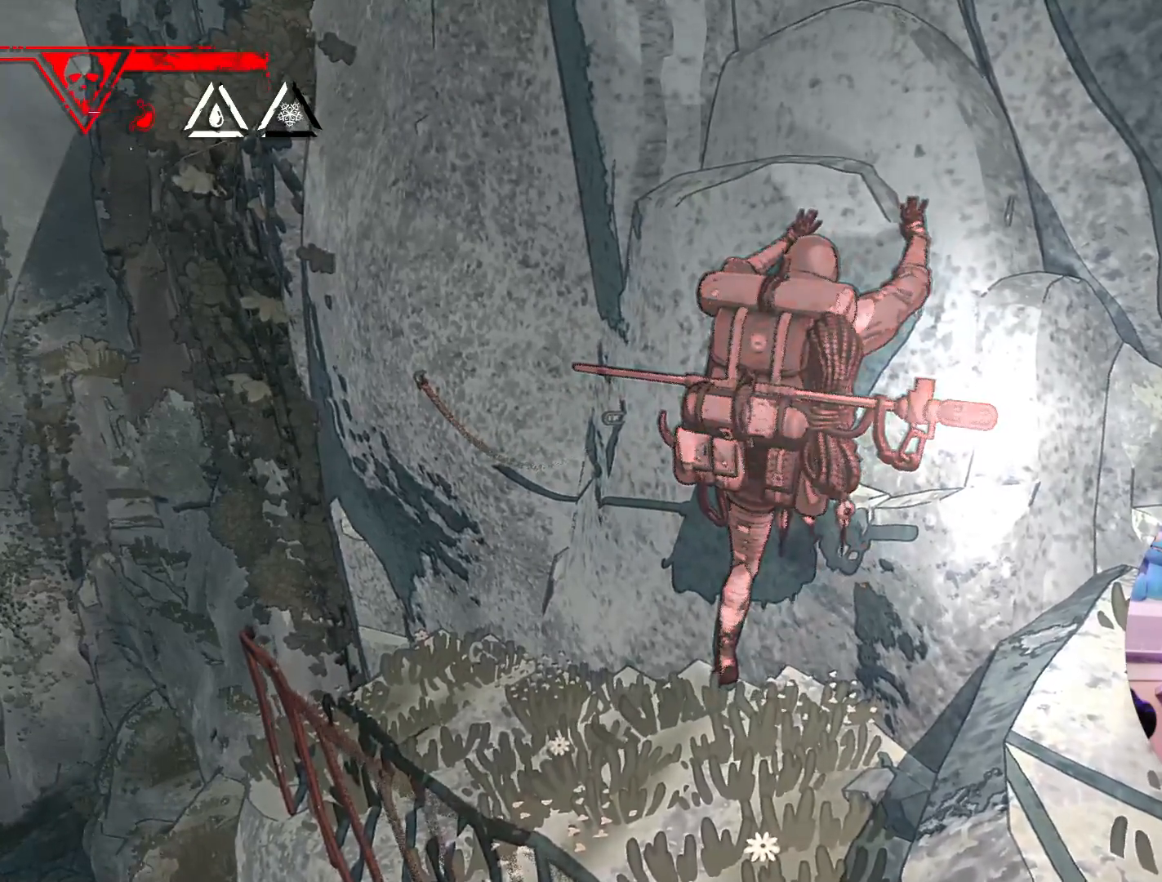
{"buttons": [], "left_stick": "up-right", "right_stick": "center", "events": [[133, "left_stick", "up-right"], [167, "X", "down"], [400, "X", "up"]]}
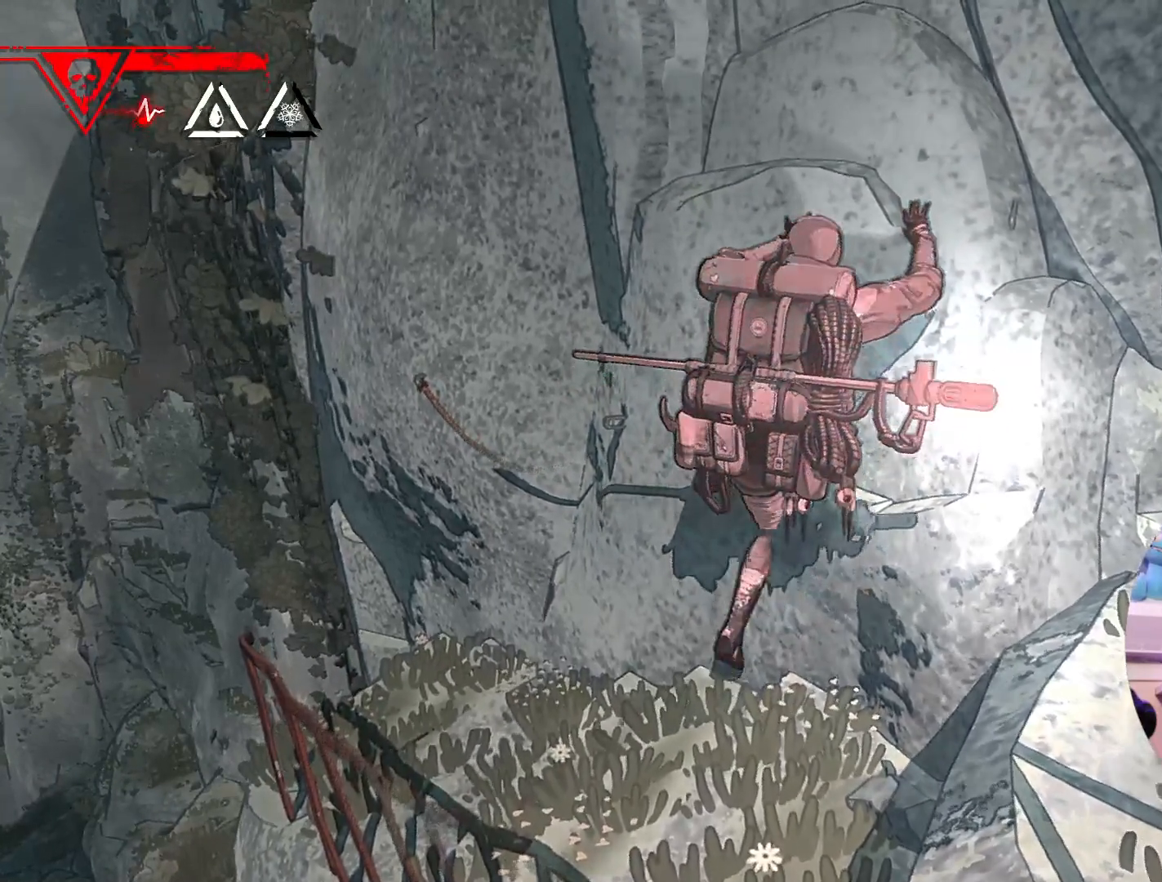
{"buttons": [], "left_stick": "up", "right_stick": "center", "events": [[350, "left_stick", "up"]]}
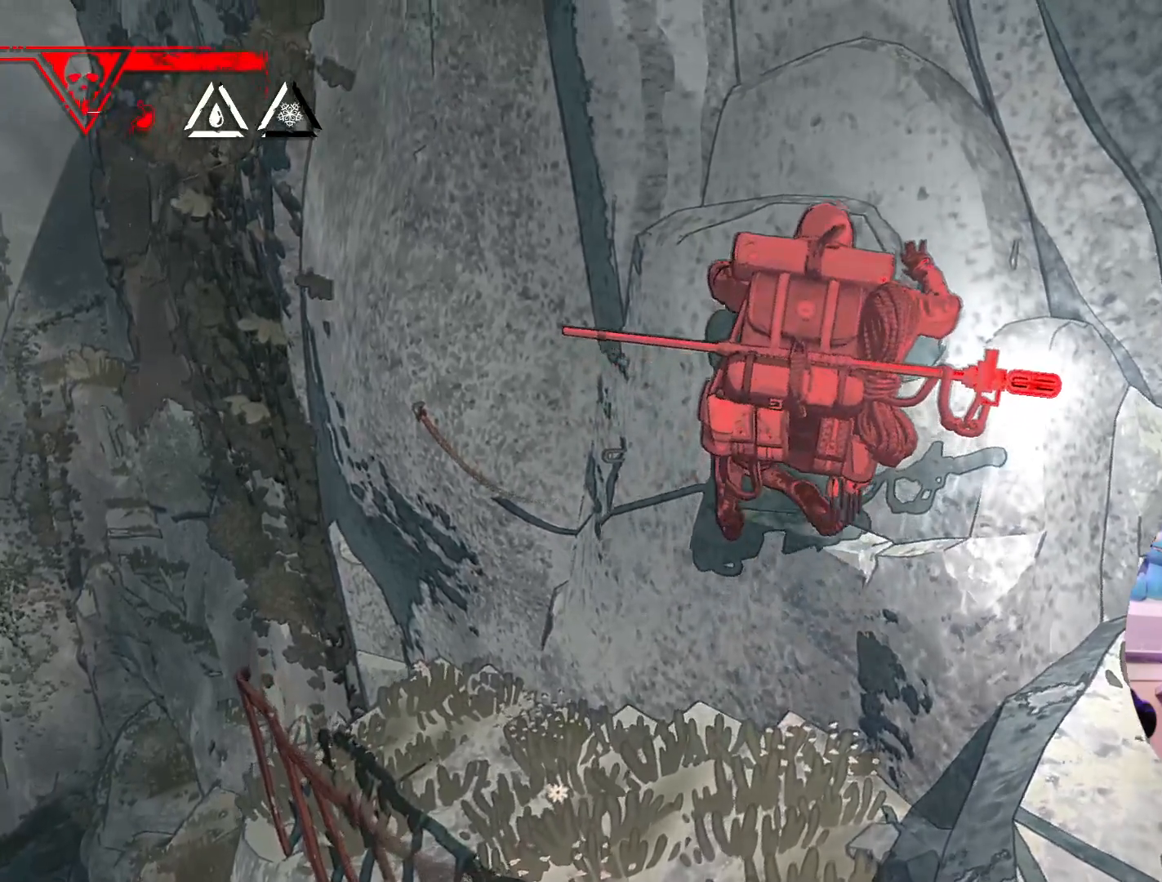
{"buttons": [], "left_stick": "up", "right_stick": "center", "events": [[67, "X", "down"], [217, "X", "up"]]}
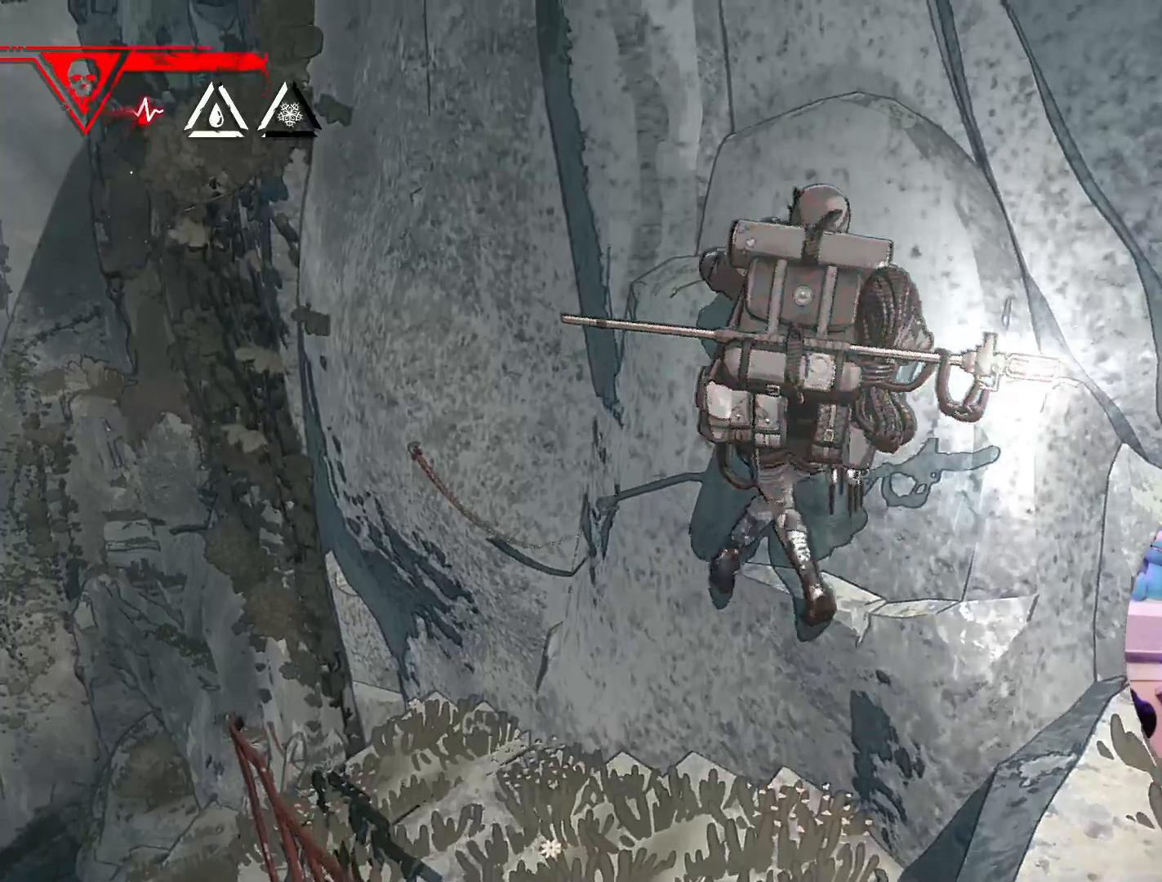
{"buttons": [], "left_stick": "up", "right_stick": "center", "events": []}
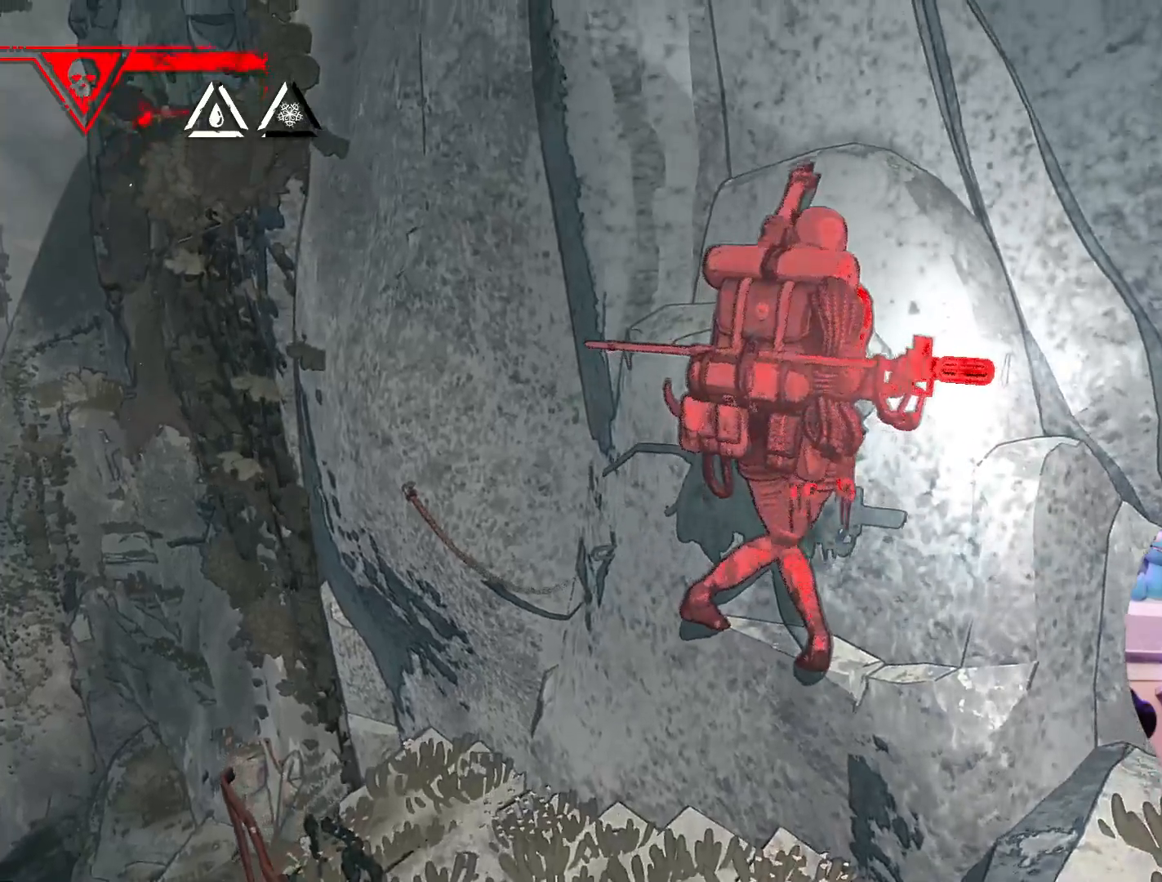
{"buttons": [], "left_stick": "up", "right_stick": "center", "events": [[283, "X", "down"], [467, "X", "up"]]}
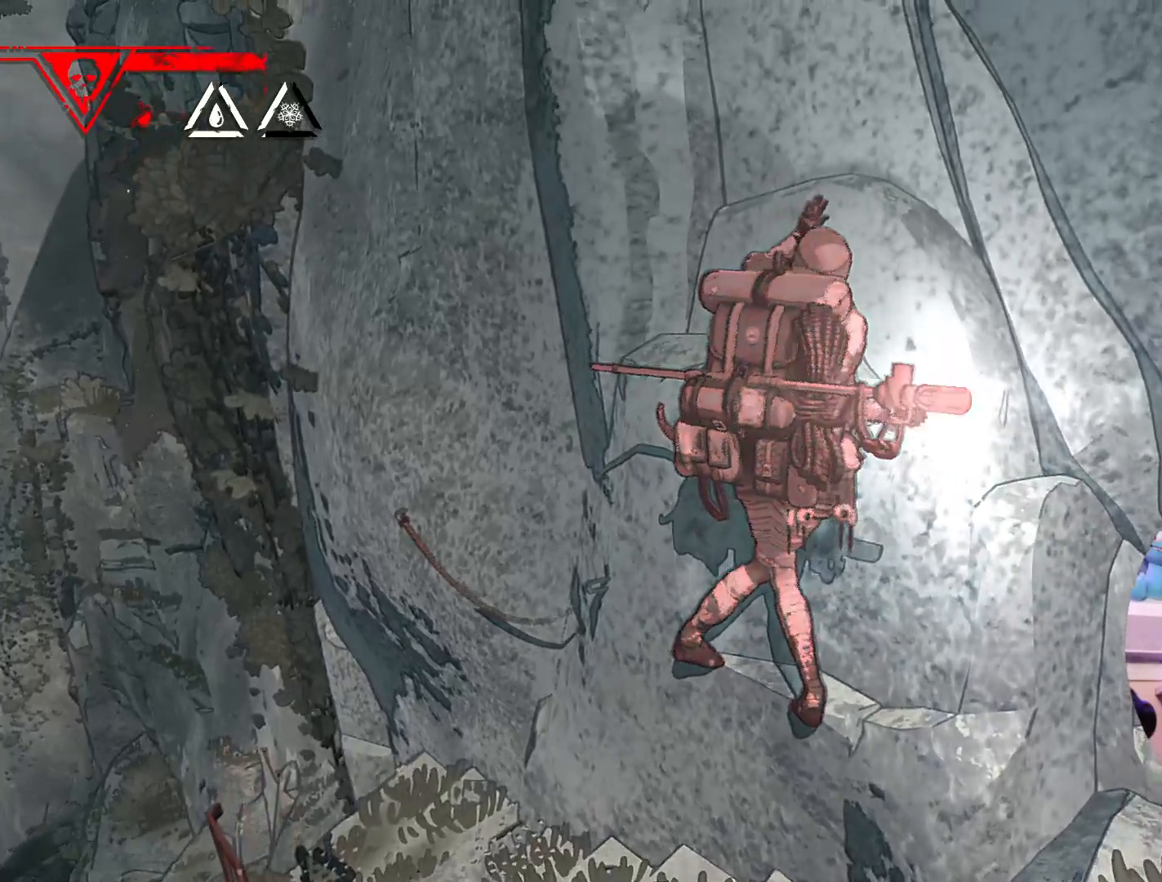
{"buttons": [], "left_stick": "up-right", "right_stick": "center", "events": [[300, "left_stick", "up-right"]]}
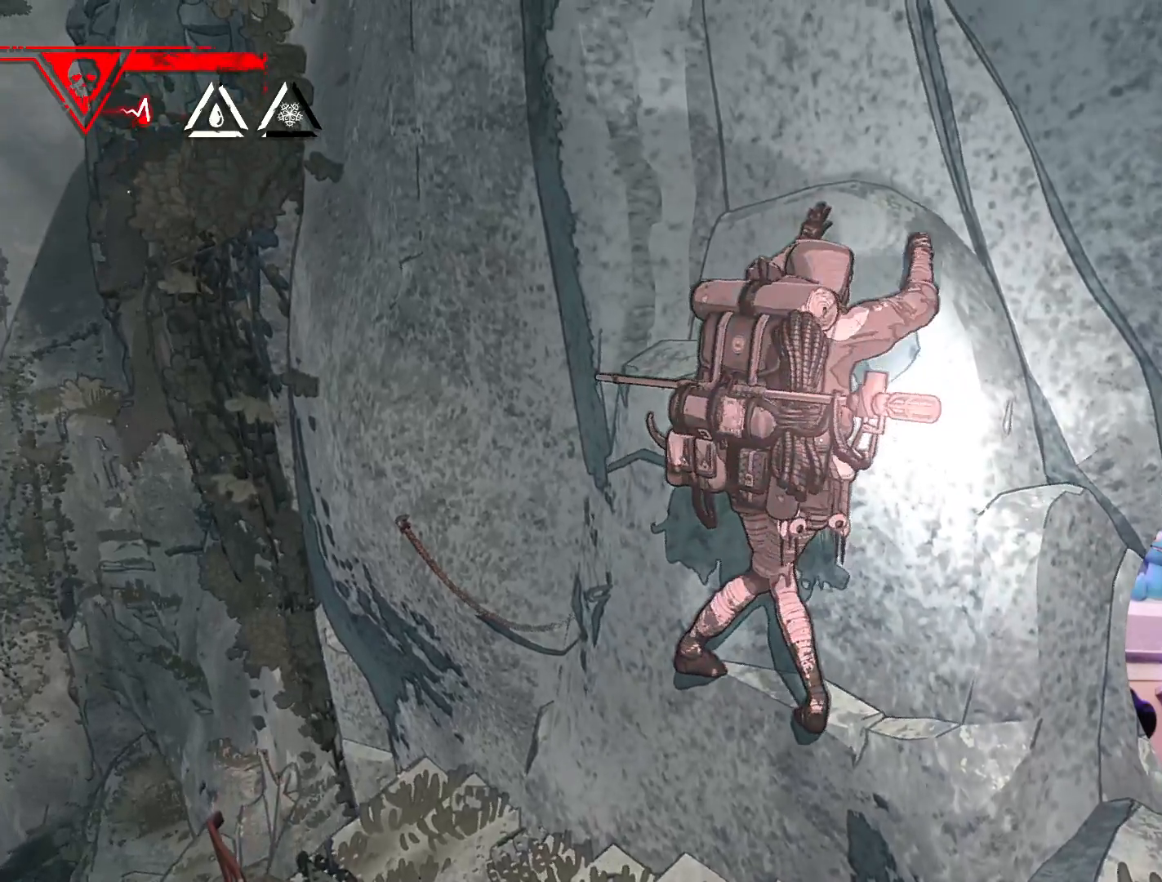
{"buttons": [], "left_stick": "up-left", "right_stick": "center", "events": [[167, "left_stick", "up"], [367, "left_stick", "up-left"]]}
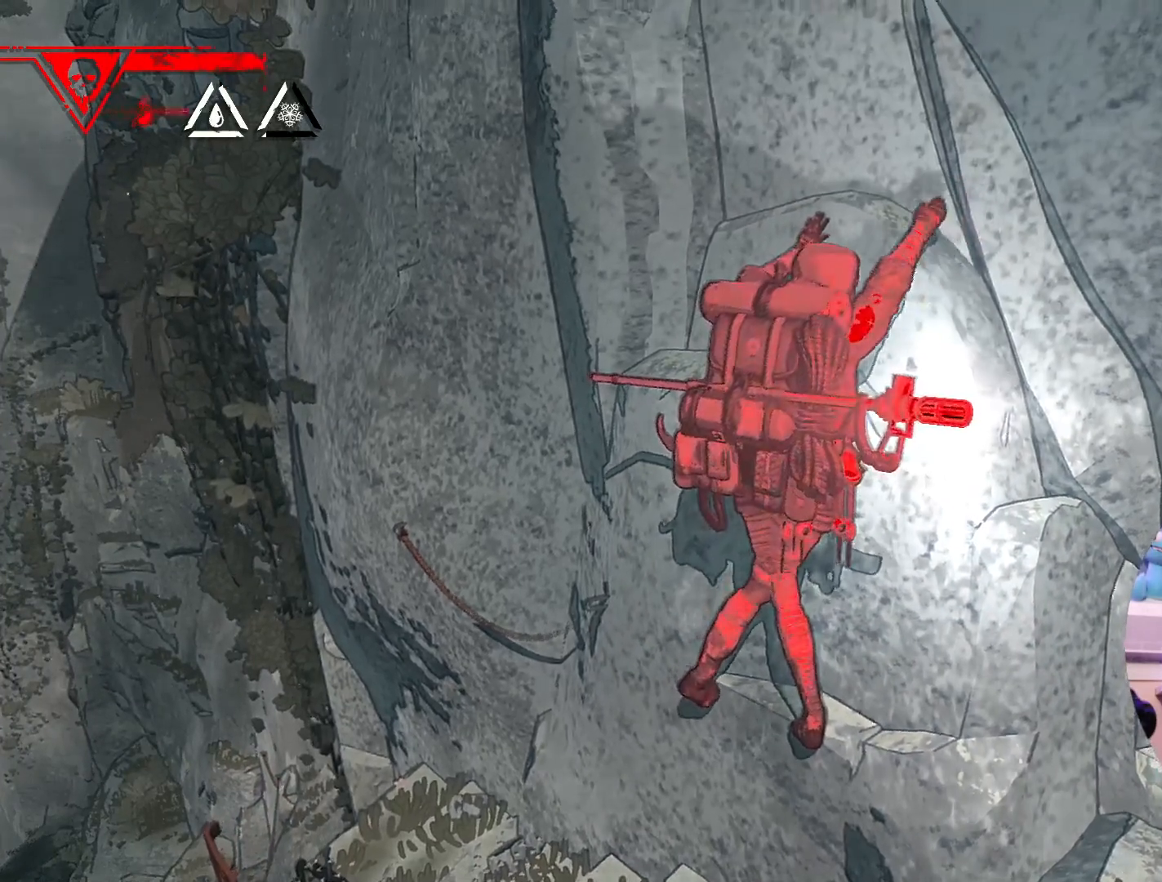
{"buttons": [], "left_stick": "up-right", "right_stick": "center", "events": [[183, "X", "down"], [183, "left_stick", "up-right"], [233, "left_stick", "center"], [367, "X", "up"], [417, "left_stick", "up-right"]]}
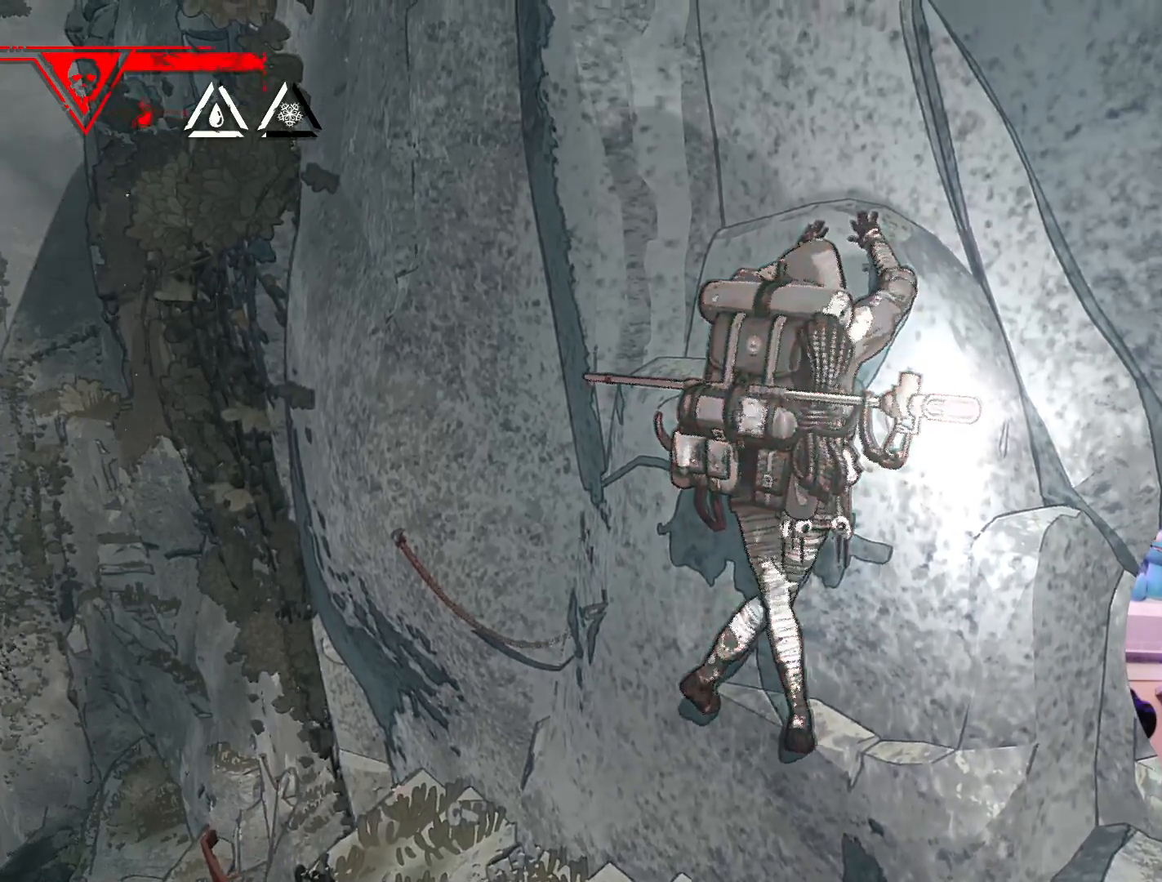
{"buttons": [], "left_stick": "up-right", "right_stick": "center", "events": []}
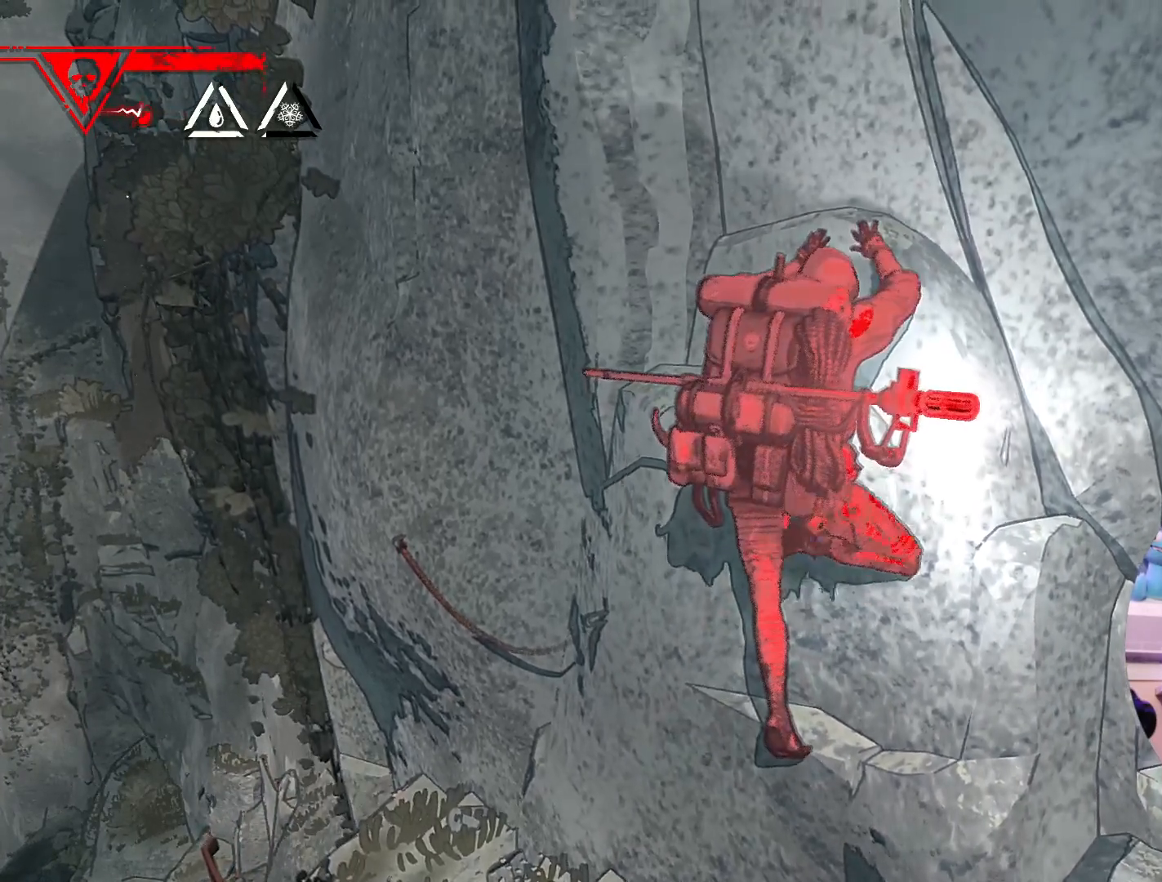
{"buttons": [], "left_stick": "up-right", "right_stick": "center", "events": [[117, "left_stick", "right"], [417, "left_stick", "up-right"]]}
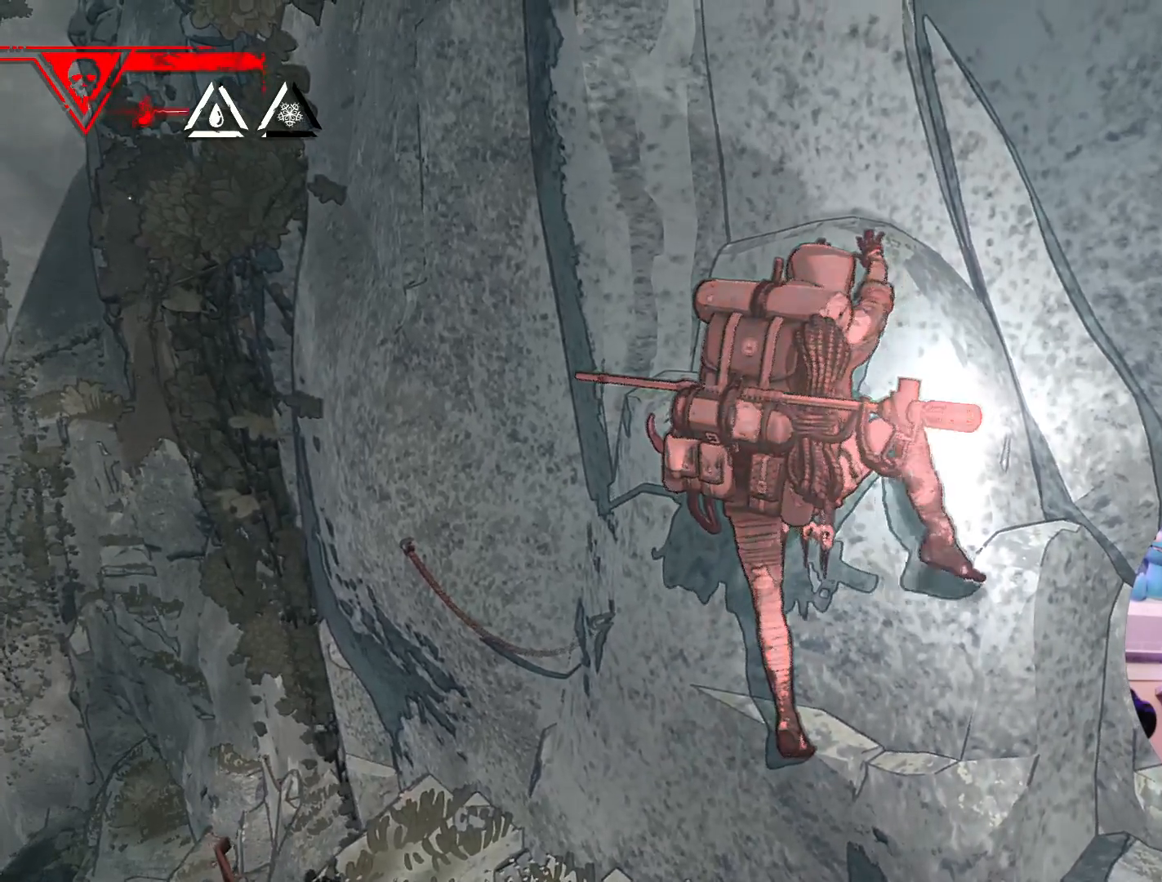
{"buttons": [], "left_stick": "down-left", "right_stick": "center", "events": [[183, "left_stick", "center"], [433, "left_stick", "down-left"]]}
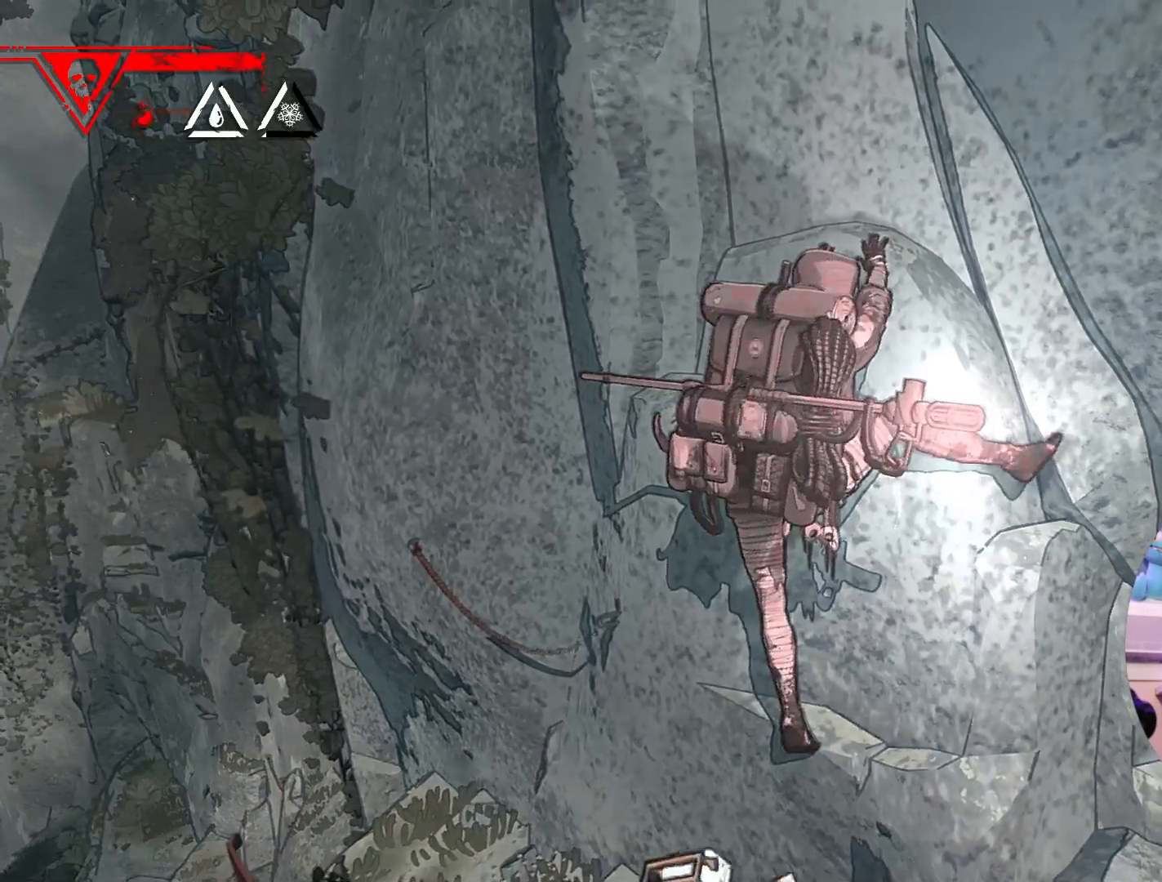
{"buttons": ["X"], "left_stick": "center", "right_stick": "center", "events": [[33, "left_stick", "down"], [167, "left_stick", "center"], [433, "X", "down"]]}
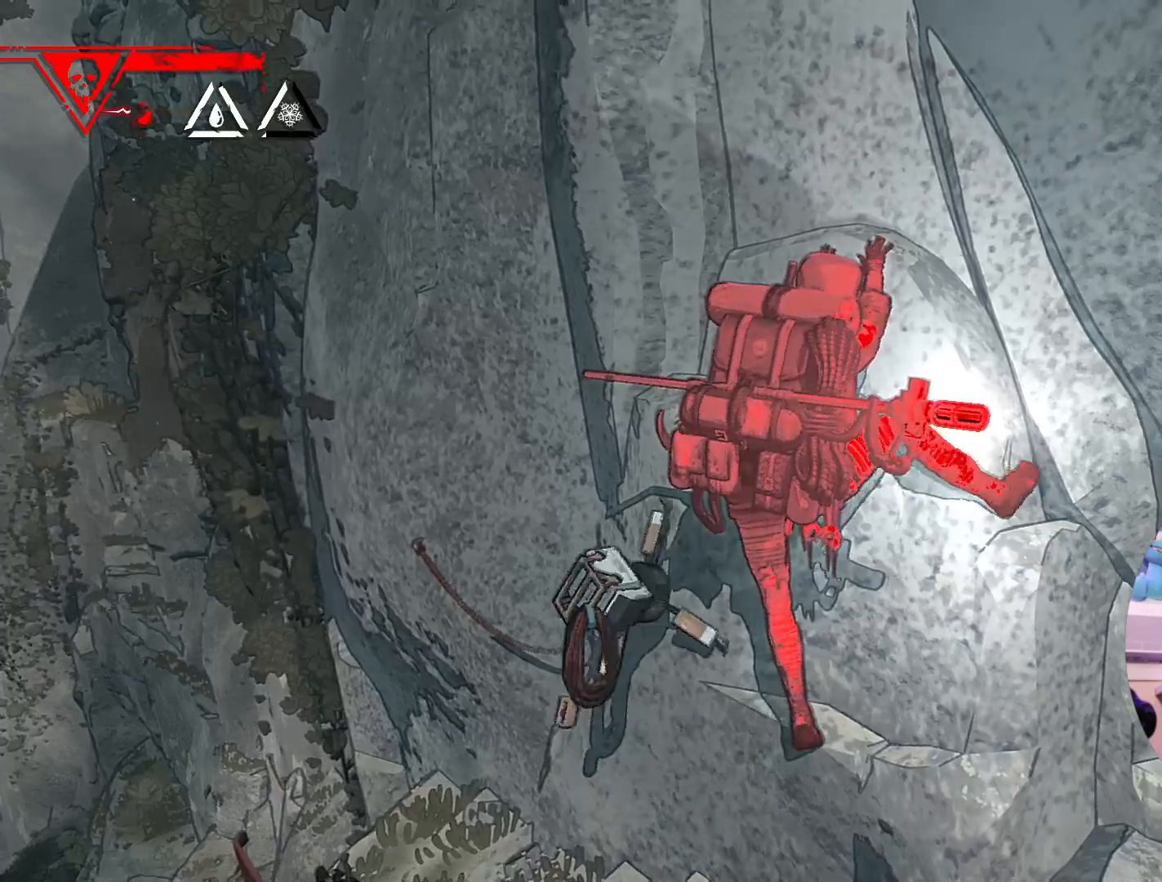
{"buttons": [], "left_stick": "up-left", "right_stick": "center", "events": [[167, "X", "up"], [450, "left_stick", "up-left"]]}
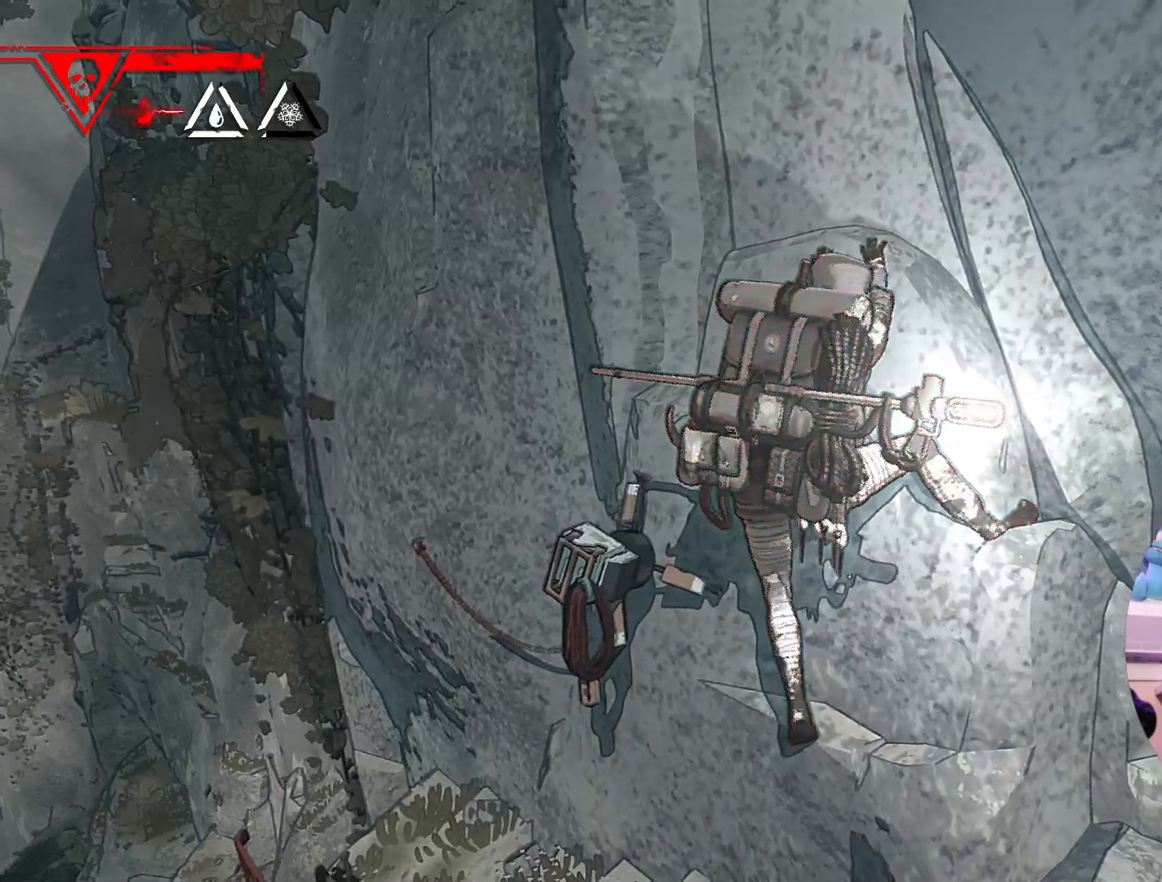
{"buttons": [], "left_stick": "up-left", "right_stick": "center", "events": [[83, "left_stick", "up"], [450, "left_stick", "up-left"]]}
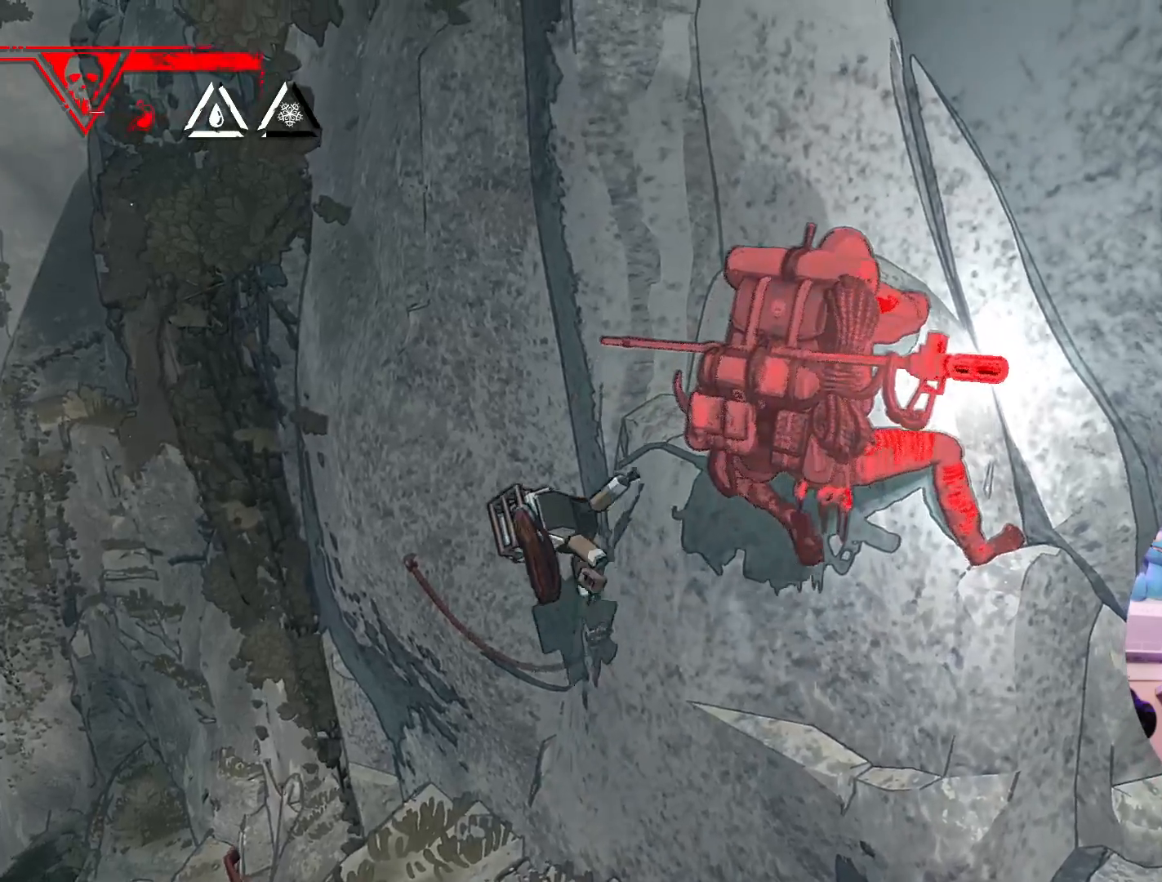
{"buttons": [], "left_stick": "up-right", "right_stick": "center", "events": [[83, "left_stick", "up"], [450, "left_stick", "up-right"]]}